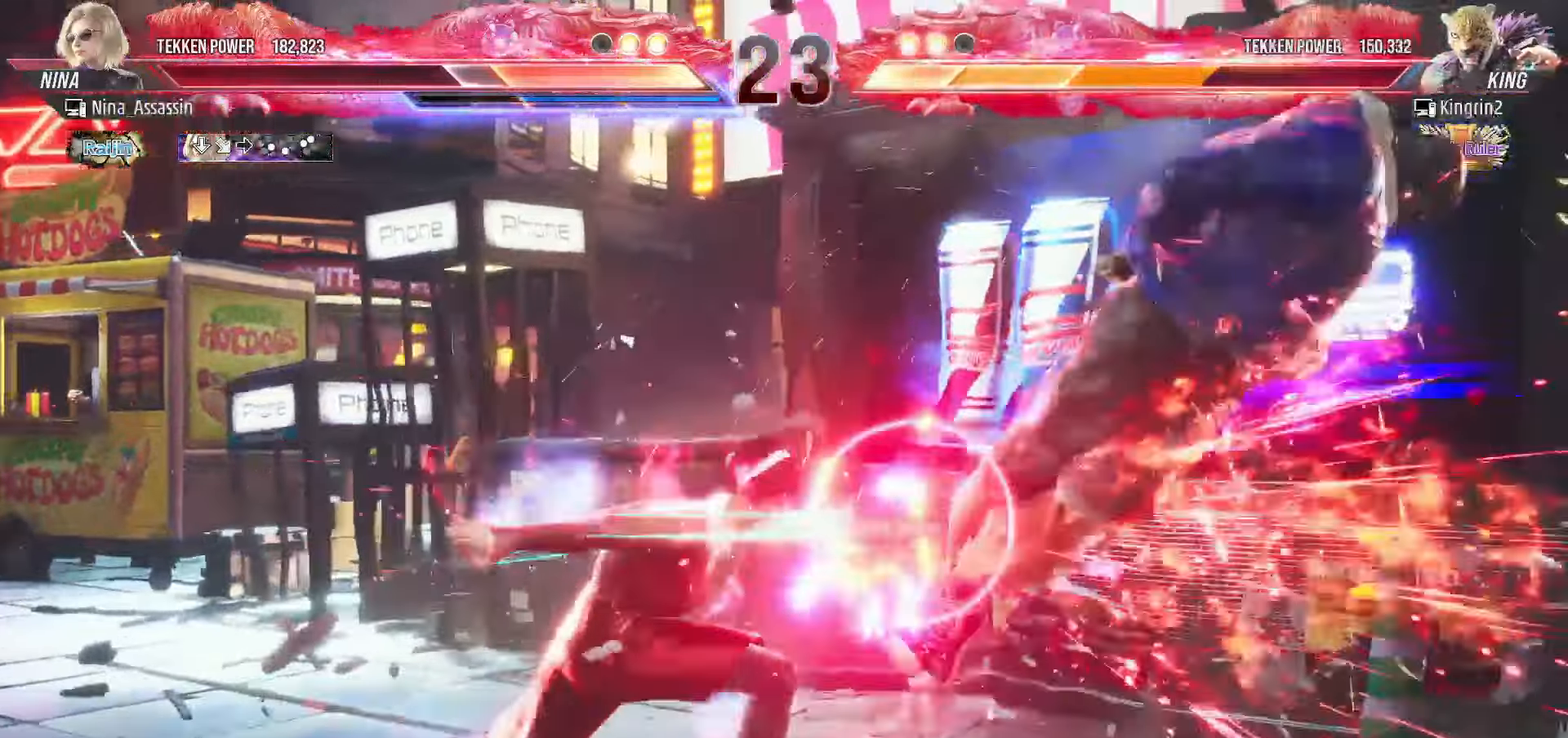
Gameplay with a controller (arcade stick); each line is a JSON object with the inputs held at the frame after it (dt_ms = milliseconds from this image to that frame). "events" lists button and stick changes between this image and that frame as [ms after this image, input, new state], when the widget could be followed in between. Not read: L3 R3.
{"dt_ms": 500, "buttons": [], "left_stick": "right", "events": [[150, "left_stick", "right"], [250, "SQUARE", "down"], [317, "SQUARE", "up"], [367, "TRIANGLE", "up"]]}
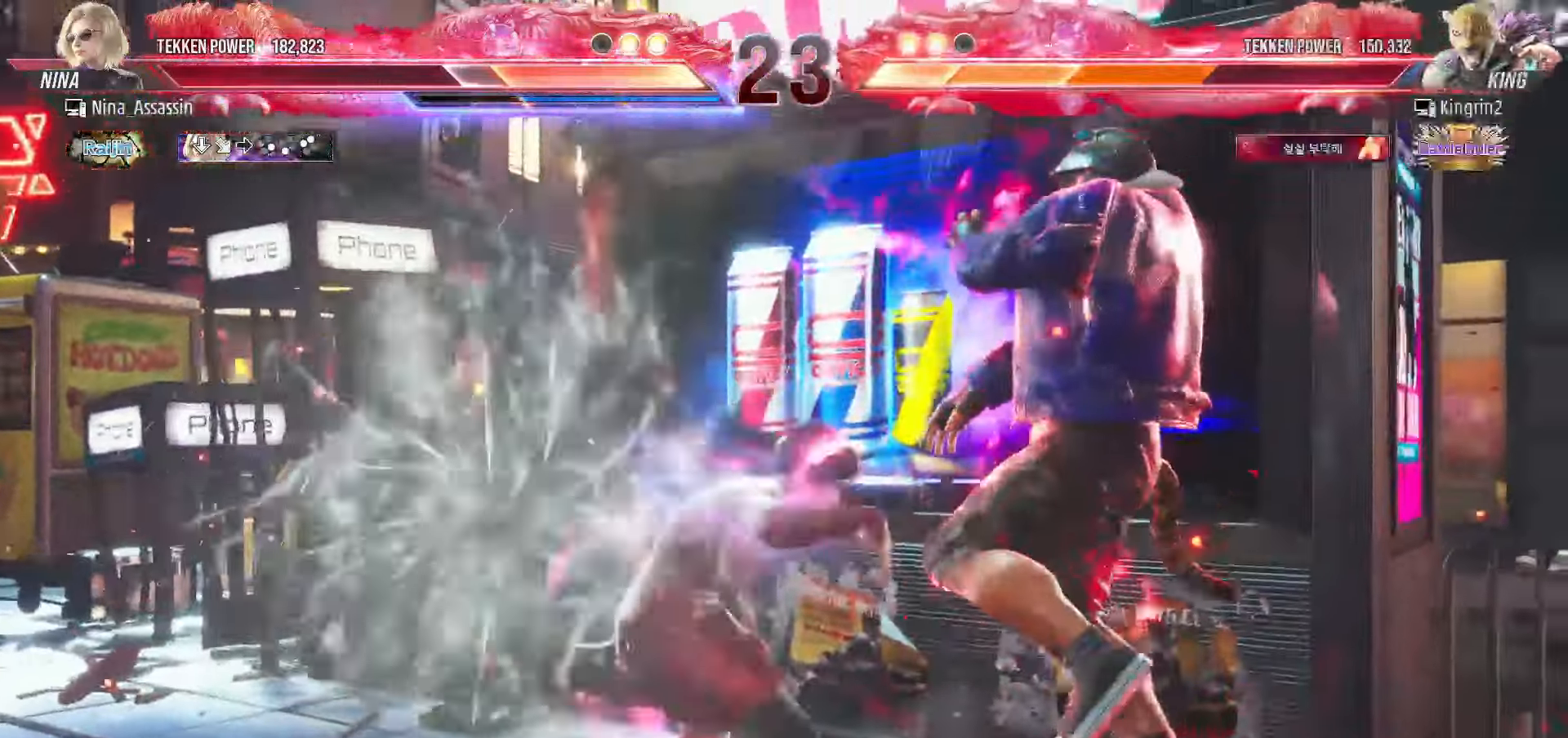
{"dt_ms": 500, "buttons": [], "left_stick": "right", "events": []}
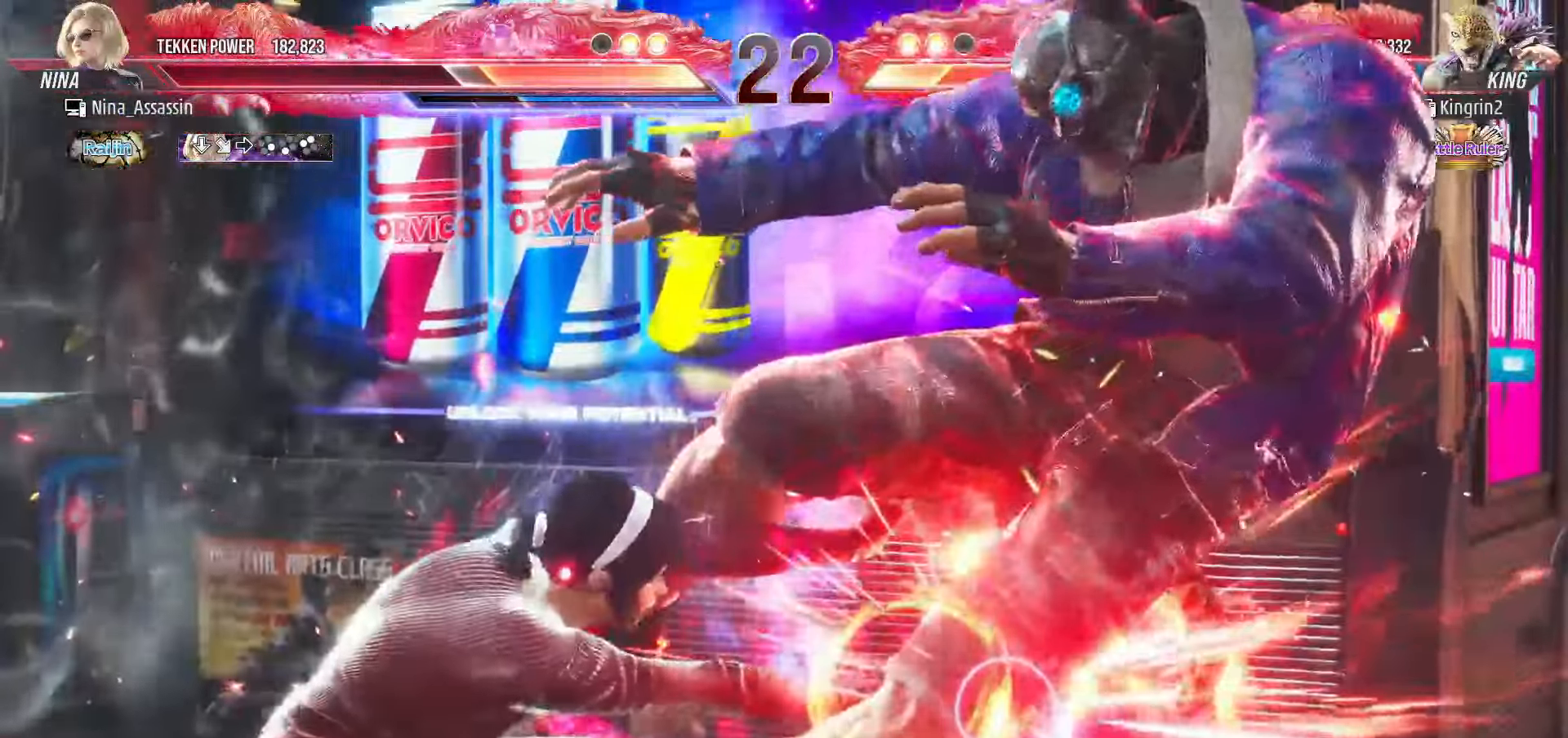
{"dt_ms": 1000, "buttons": [], "left_stick": "center"}
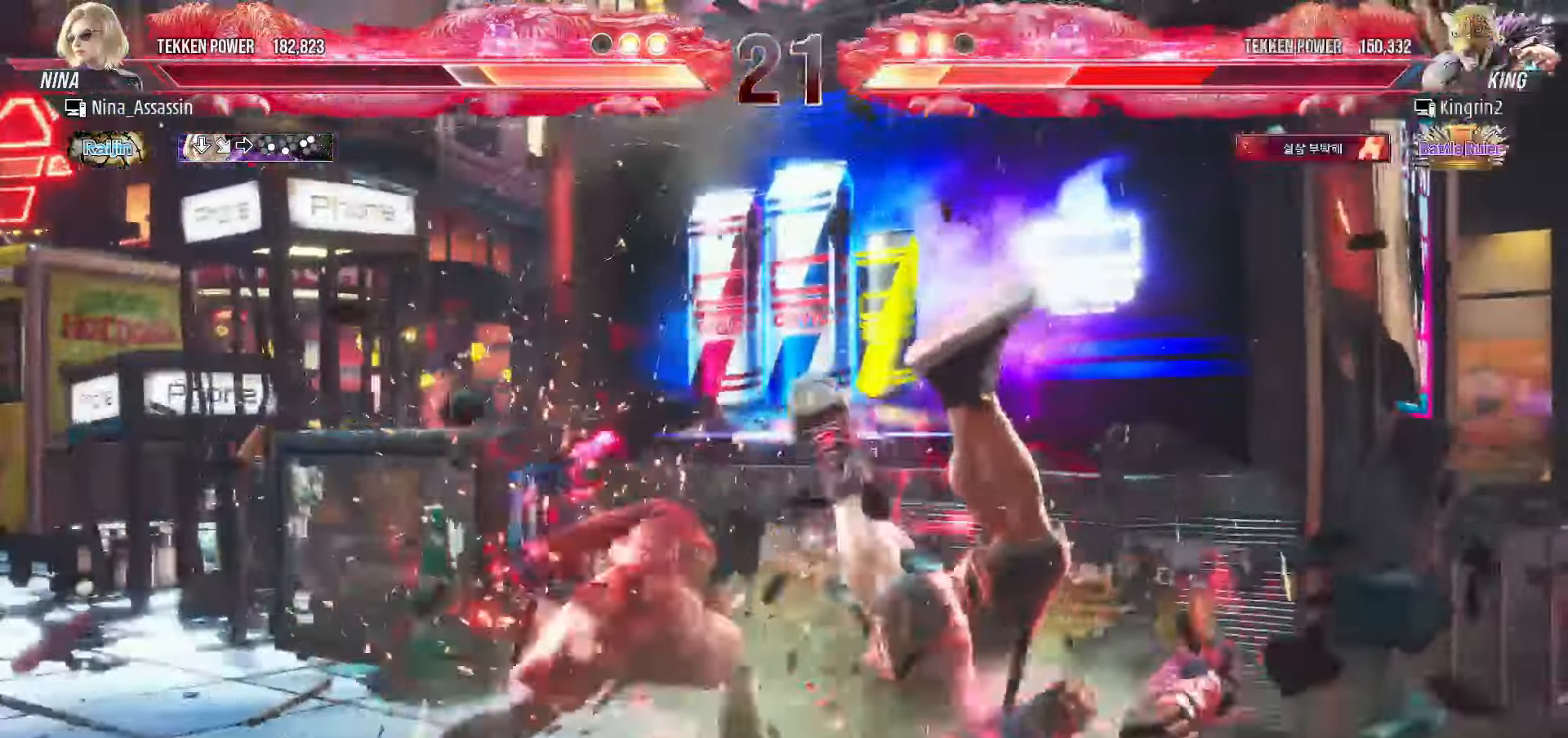
{"dt_ms": 500, "buttons": [], "left_stick": "center", "events": []}
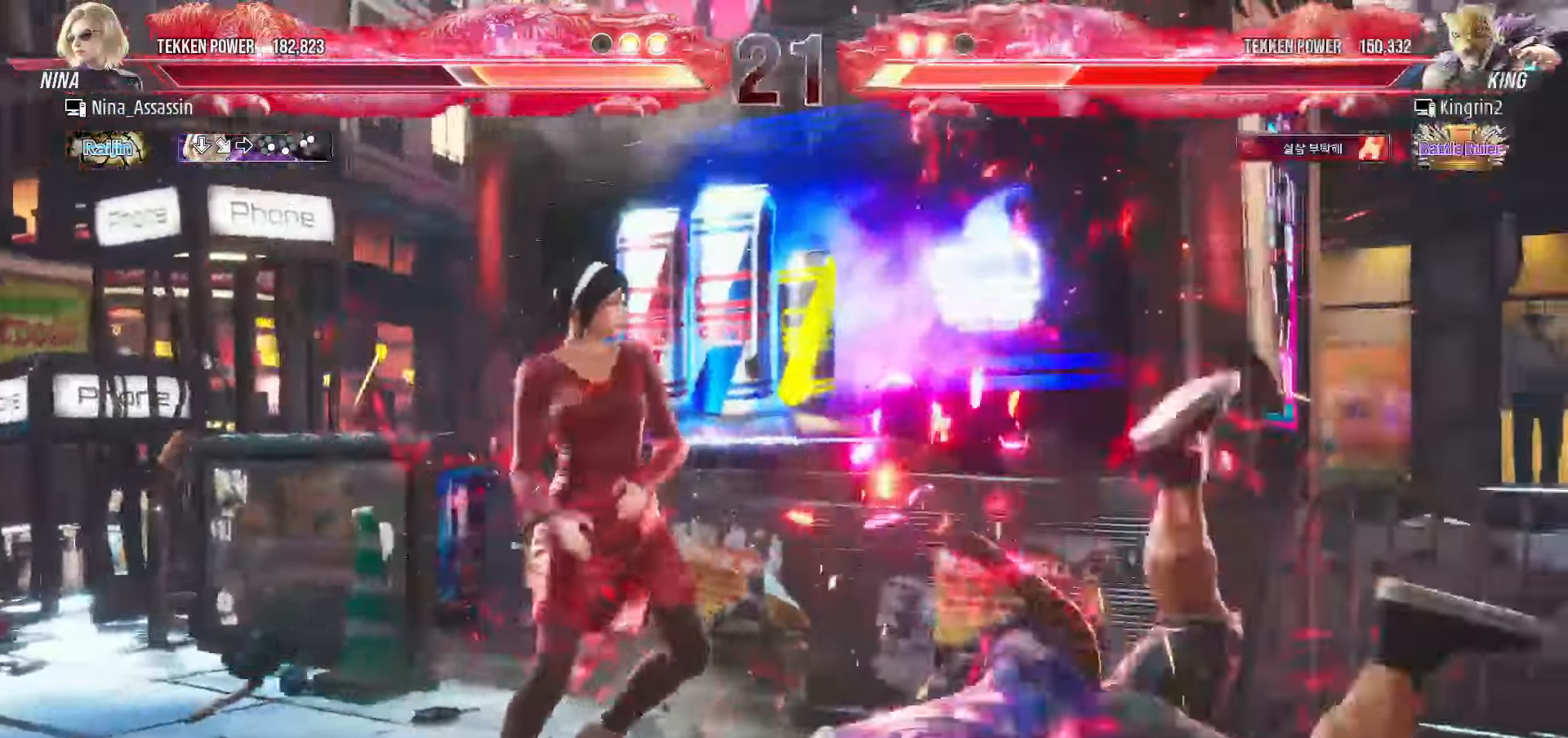
{"dt_ms": 500, "buttons": ["CROSS"], "left_stick": "center", "events": [[17, "left_stick", "down"], [83, "left_stick", "center"], [167, "left_stick", "down"], [217, "left_stick", "center"], [317, "left_stick", "down-left"], [350, "CROSS", "down"], [367, "CROSS", "up"], [400, "CROSS", "down"], [467, "CROSS", "up"], [483, "CROSS", "down"], [500, "left_stick", "center"]]}
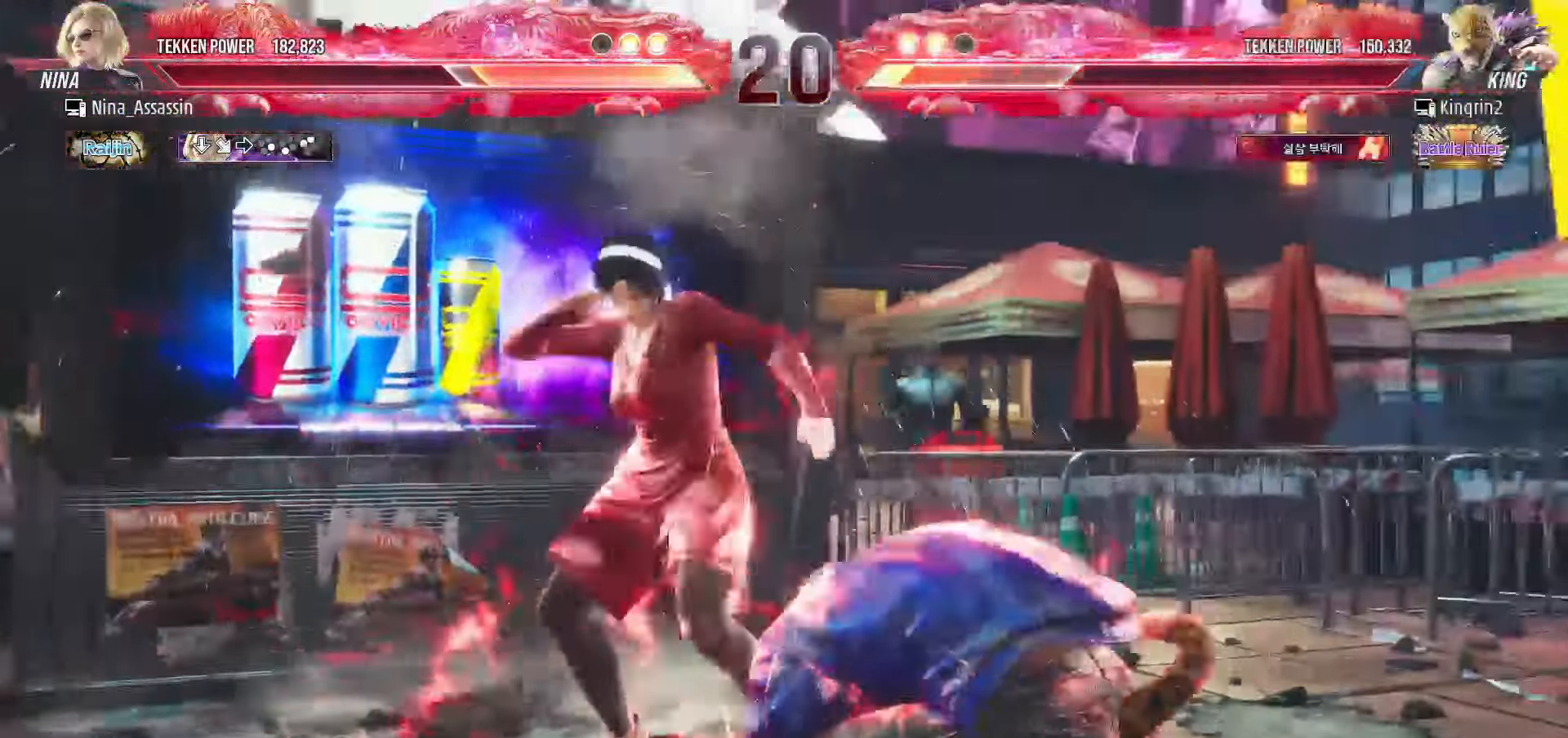
{"dt_ms": 500, "buttons": [], "left_stick": "left", "events": [[17, "CROSS", "up"], [83, "CROSS", "down"], [100, "CROSS", "up"], [217, "left_stick", "left"]]}
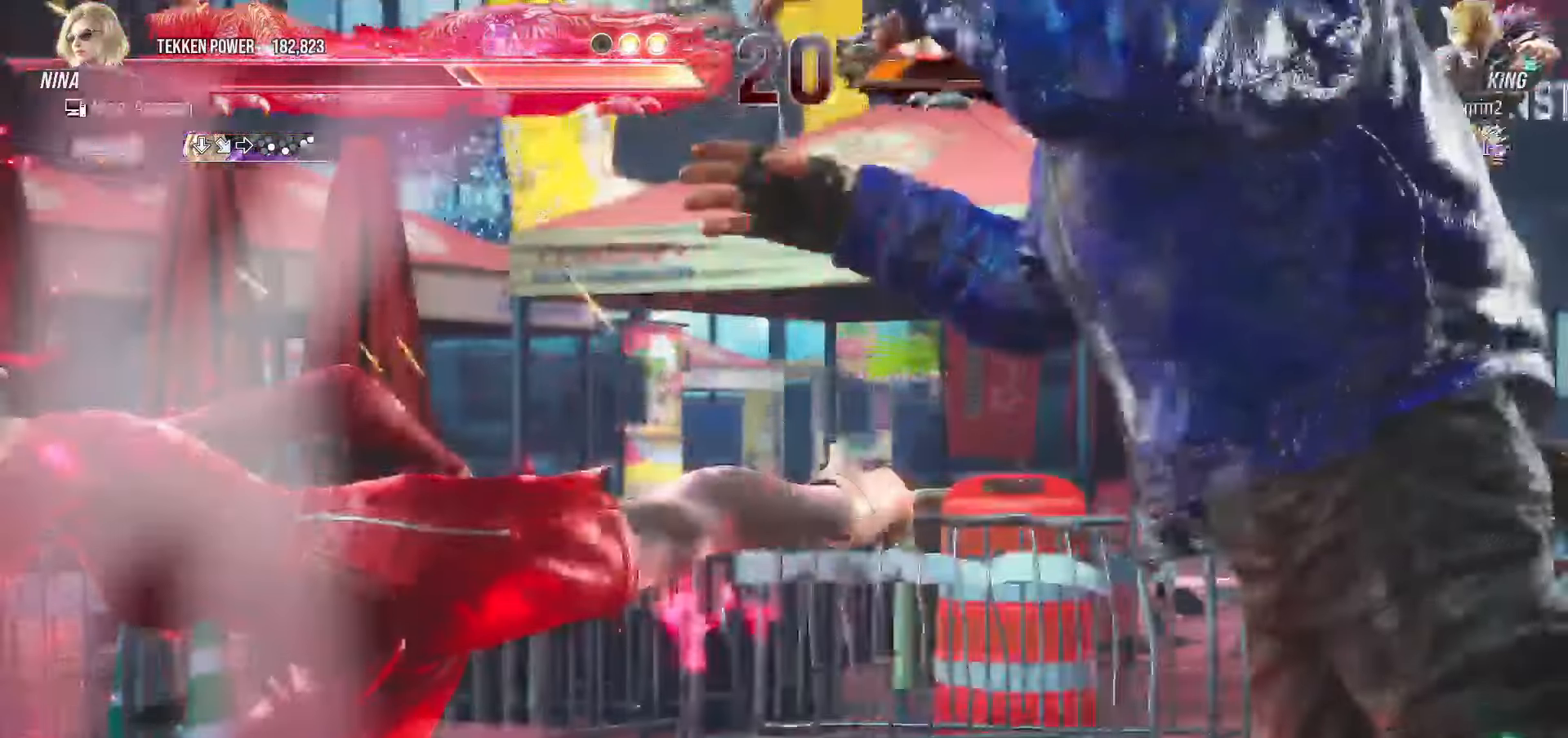
{"dt_ms": 500, "buttons": [], "left_stick": "center", "events": [[67, "left_stick", "center"]]}
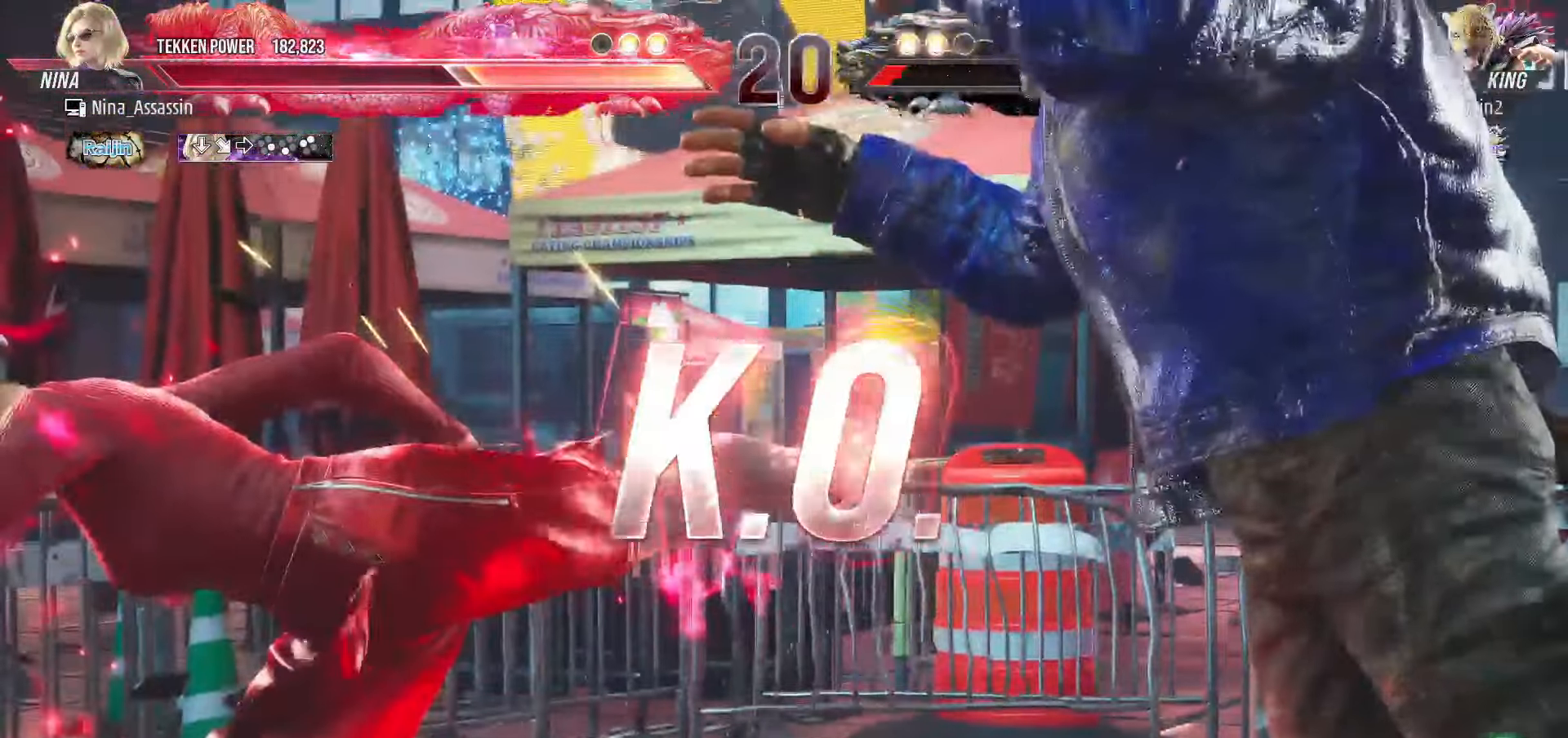
{"dt_ms": 500, "buttons": ["START"], "left_stick": "center", "events": [[217, "START", "down"], [283, "START", "up"], [350, "START", "down"], [417, "START", "up"], [467, "START", "down"]]}
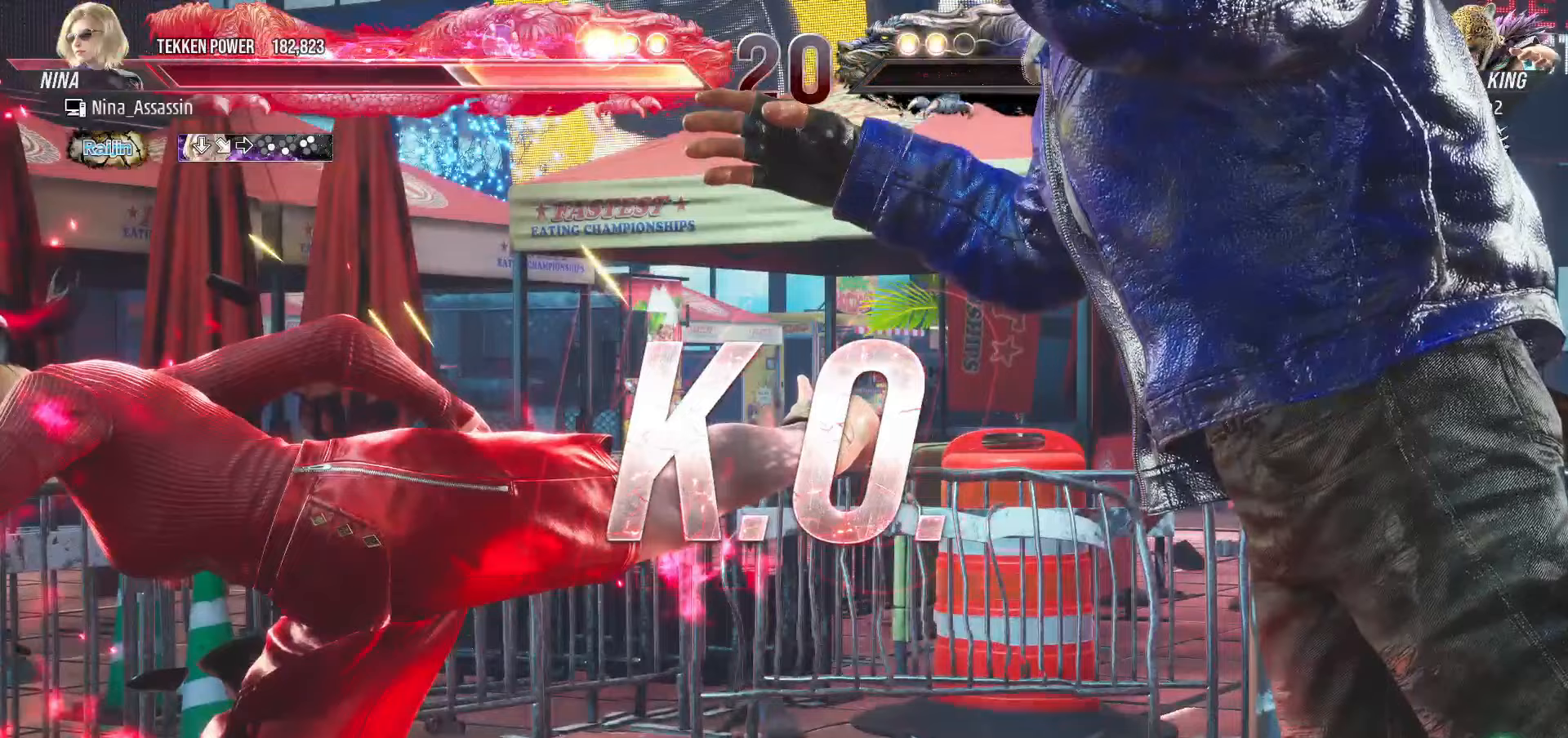
{"dt_ms": 500, "buttons": [], "left_stick": "center", "events": [[50, "START", "up"], [117, "START", "down"], [200, "START", "up"], [250, "START", "down"], [333, "START", "up"], [383, "START", "down"], [467, "START", "up"]]}
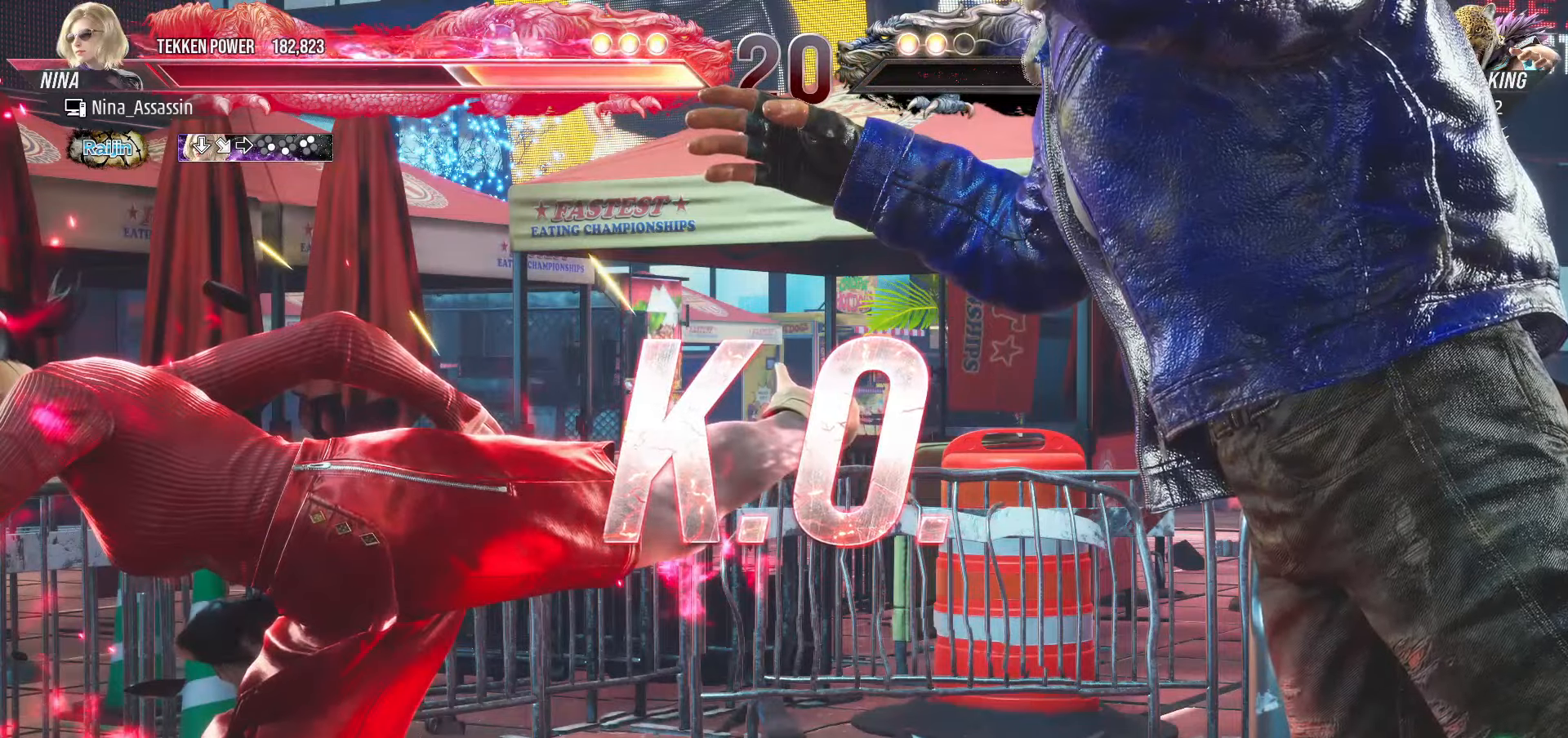
{"dt_ms": 500, "buttons": ["START"], "left_stick": "center", "events": [[33, "START", "down"], [117, "START", "up"], [183, "START", "down"], [283, "START", "up"], [350, "START", "down"], [417, "START", "up"], [483, "START", "down"]]}
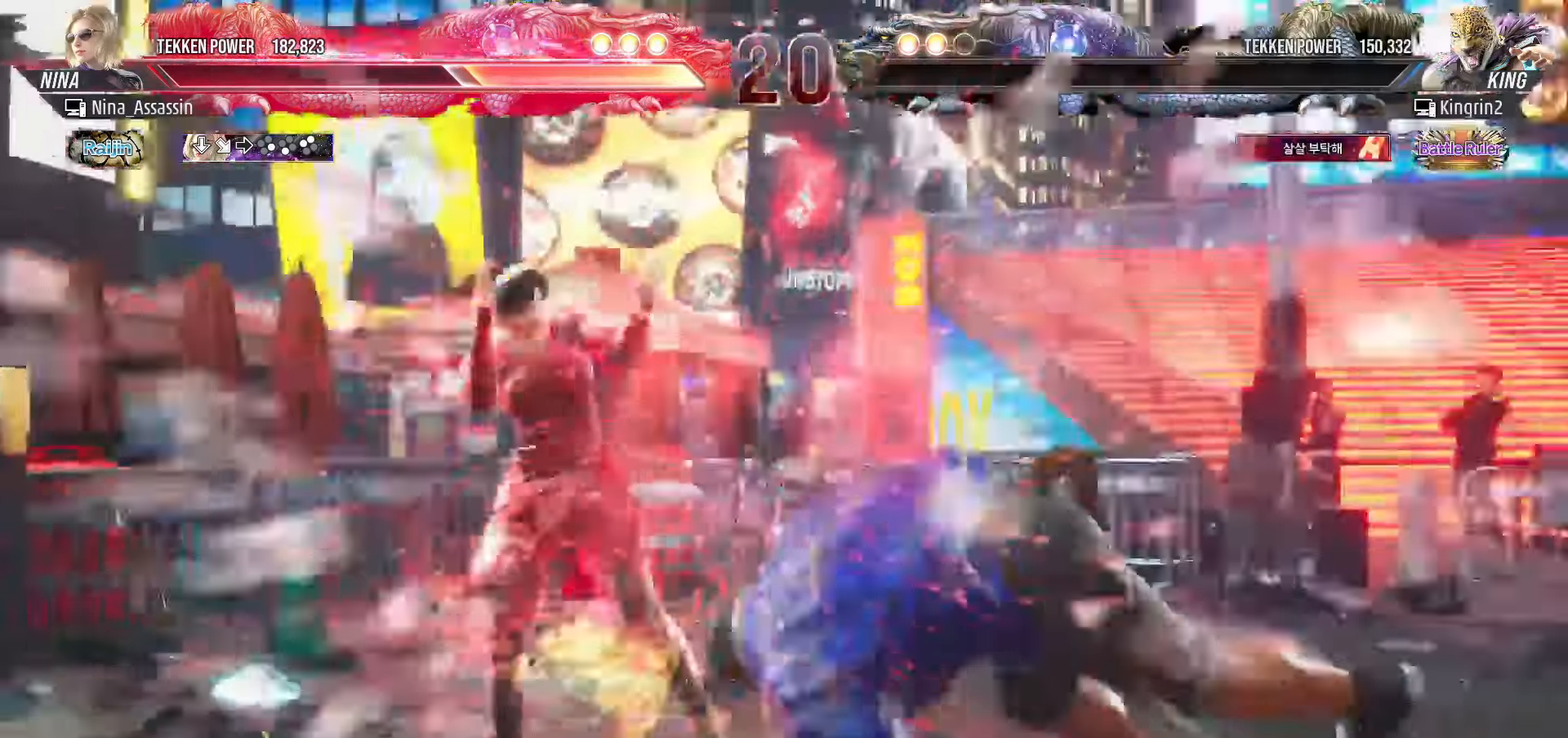
{"dt_ms": 500, "buttons": [], "left_stick": "center", "events": [[67, "START", "up"], [133, "START", "down"], [200, "START", "up"], [267, "START", "down"], [350, "START", "up"], [417, "START", "down"], [500, "START", "up"]]}
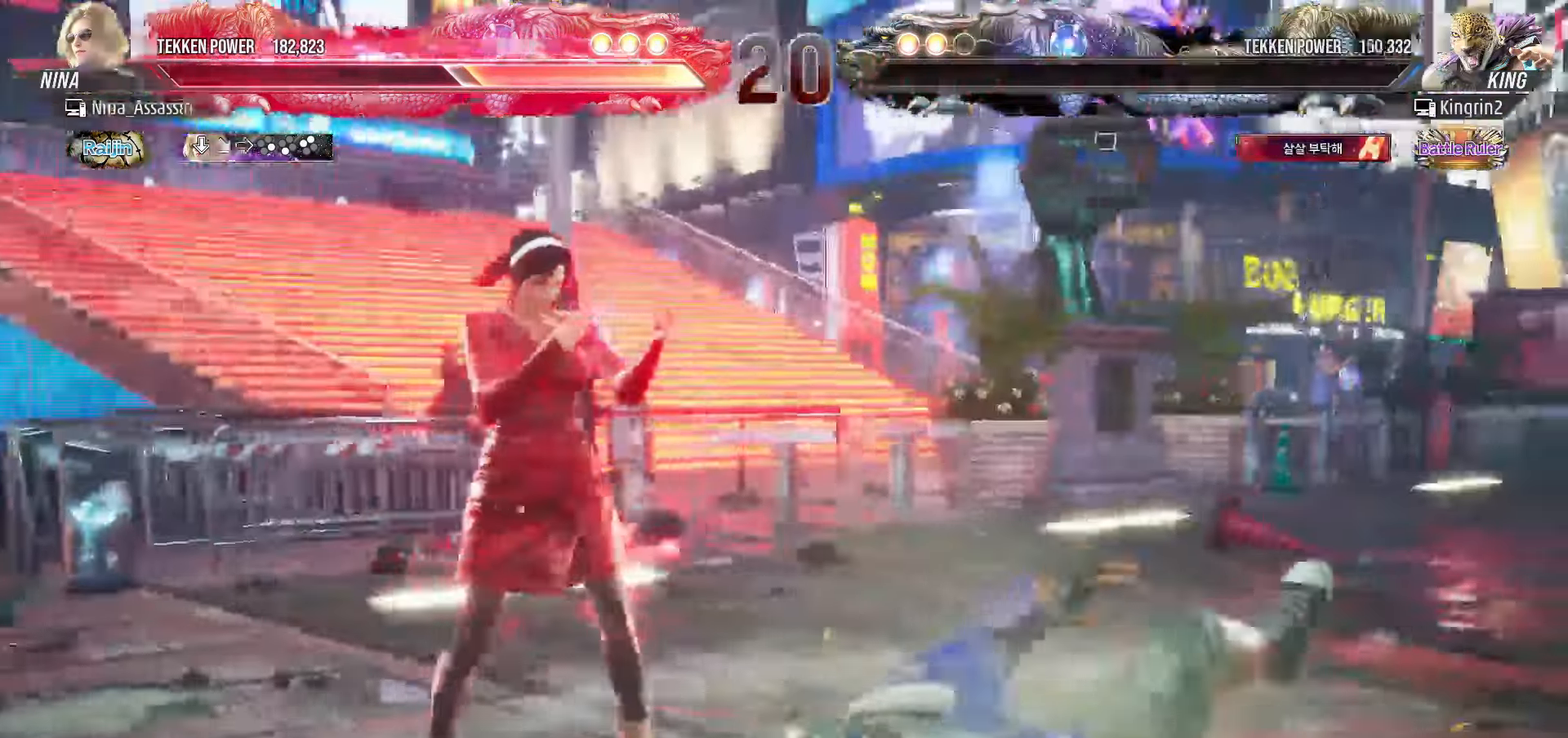
{"dt_ms": 500, "buttons": [], "left_stick": "center"}
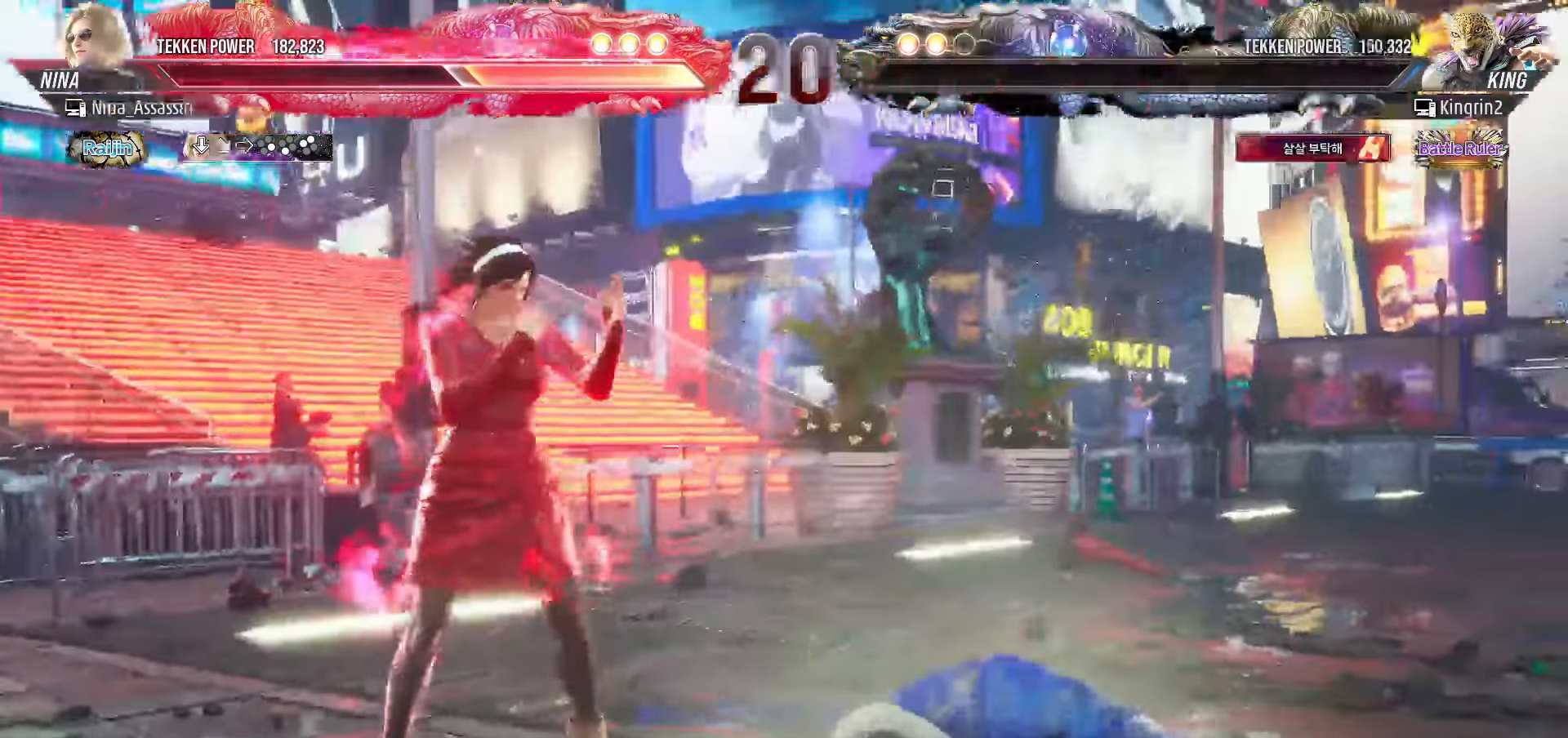
{"dt_ms": 500, "buttons": ["START"], "left_stick": "center", "events": [[17, "START", "down"], [100, "START", "up"], [133, "START", "down"], [217, "START", "up"], [283, "START", "down"], [367, "START", "up"], [433, "START", "down"]]}
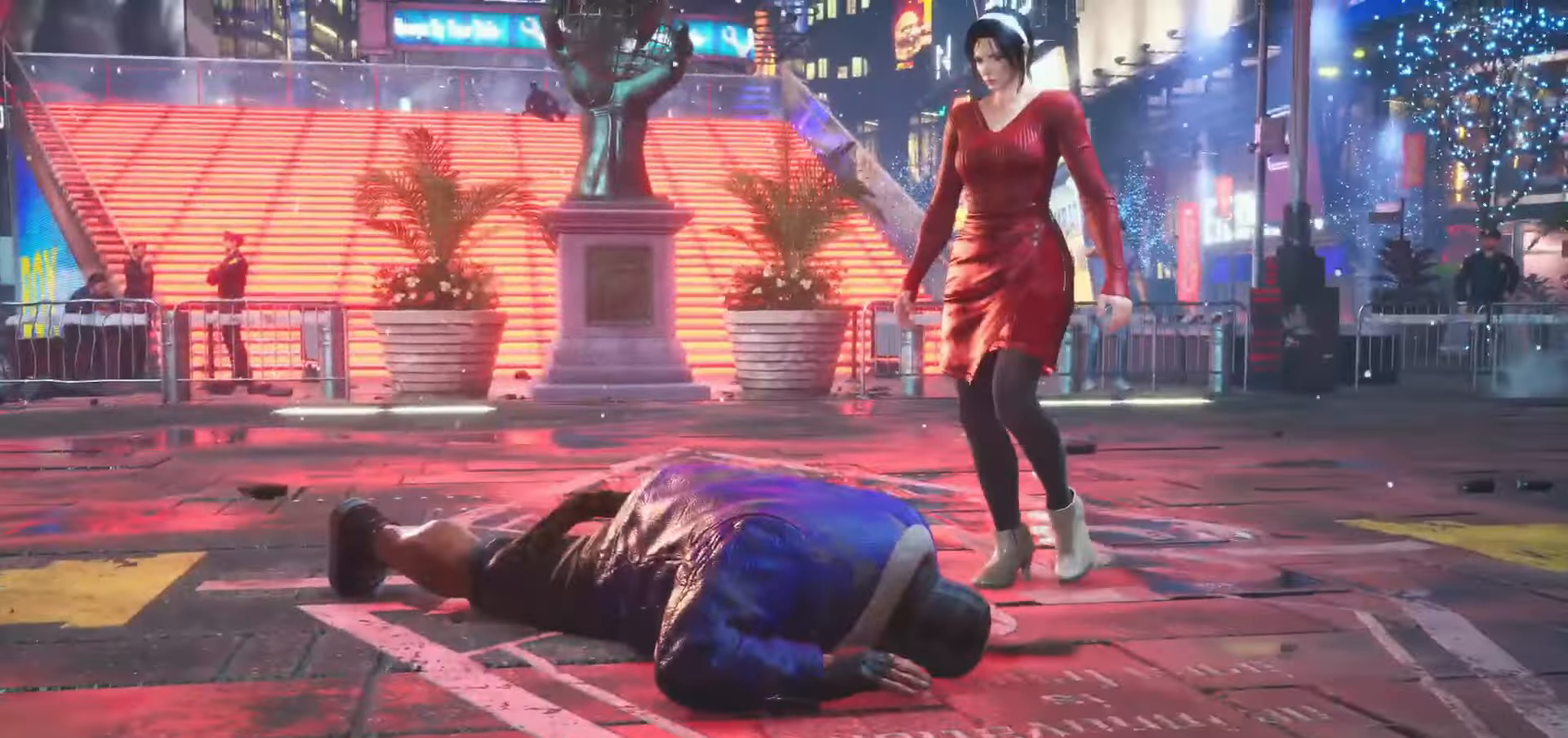
{"dt_ms": 500, "buttons": [], "left_stick": "center", "events": [[17, "START", "up"], [83, "START", "down"], [167, "START", "up"], [217, "START", "down"], [300, "START", "up"], [367, "START", "down"], [450, "START", "up"]]}
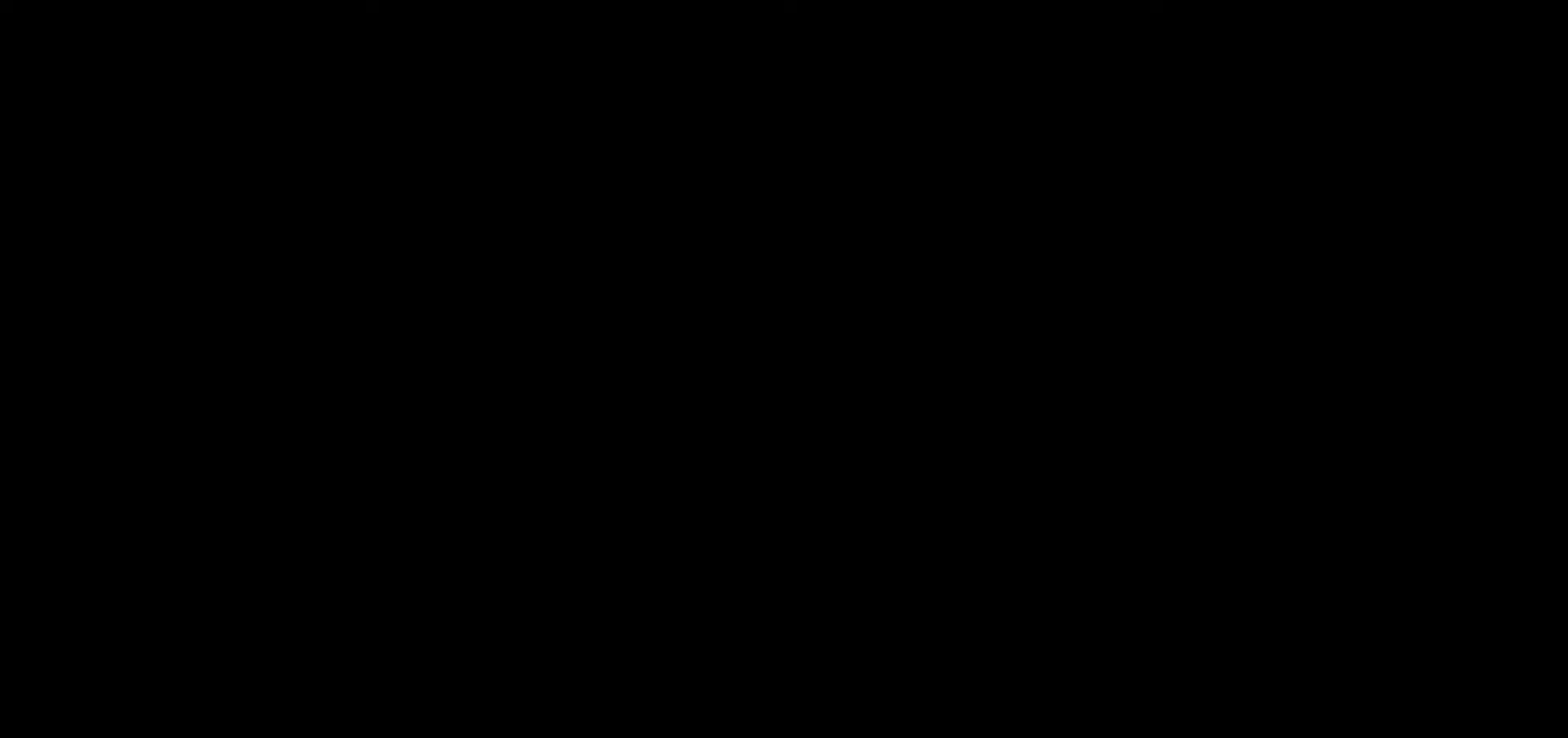
{"dt_ms": 500, "buttons": ["START"], "left_stick": "center", "events": [[17, "START", "down"], [83, "START", "up"], [167, "START", "down"], [233, "START", "up"], [300, "START", "down"], [383, "START", "up"], [433, "START", "down"]]}
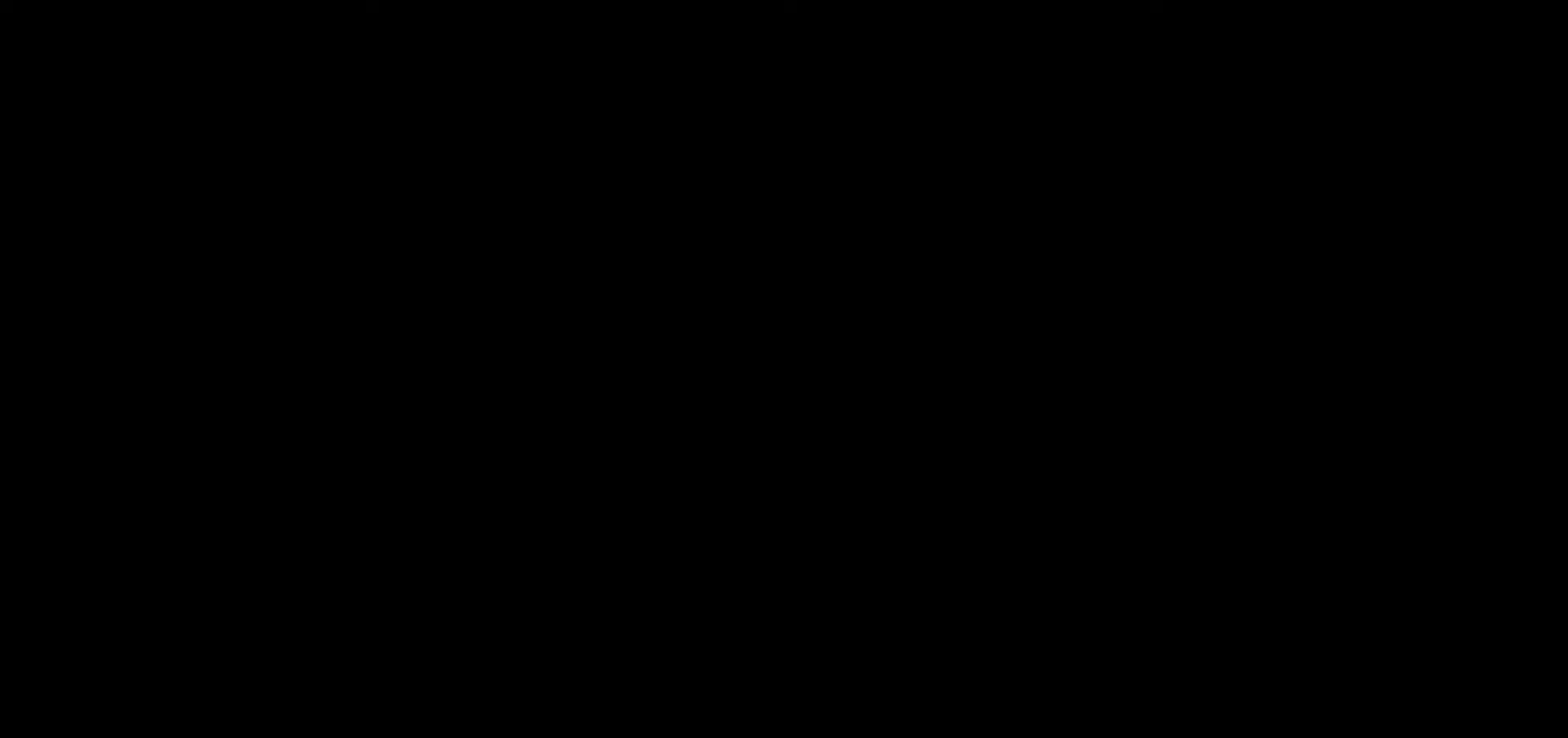
{"dt_ms": 500, "buttons": [], "left_stick": "center", "events": [[33, "START", "up"], [100, "START", "down"], [183, "START", "up"], [233, "START", "down"], [317, "START", "up"], [400, "START", "down"], [483, "START", "up"]]}
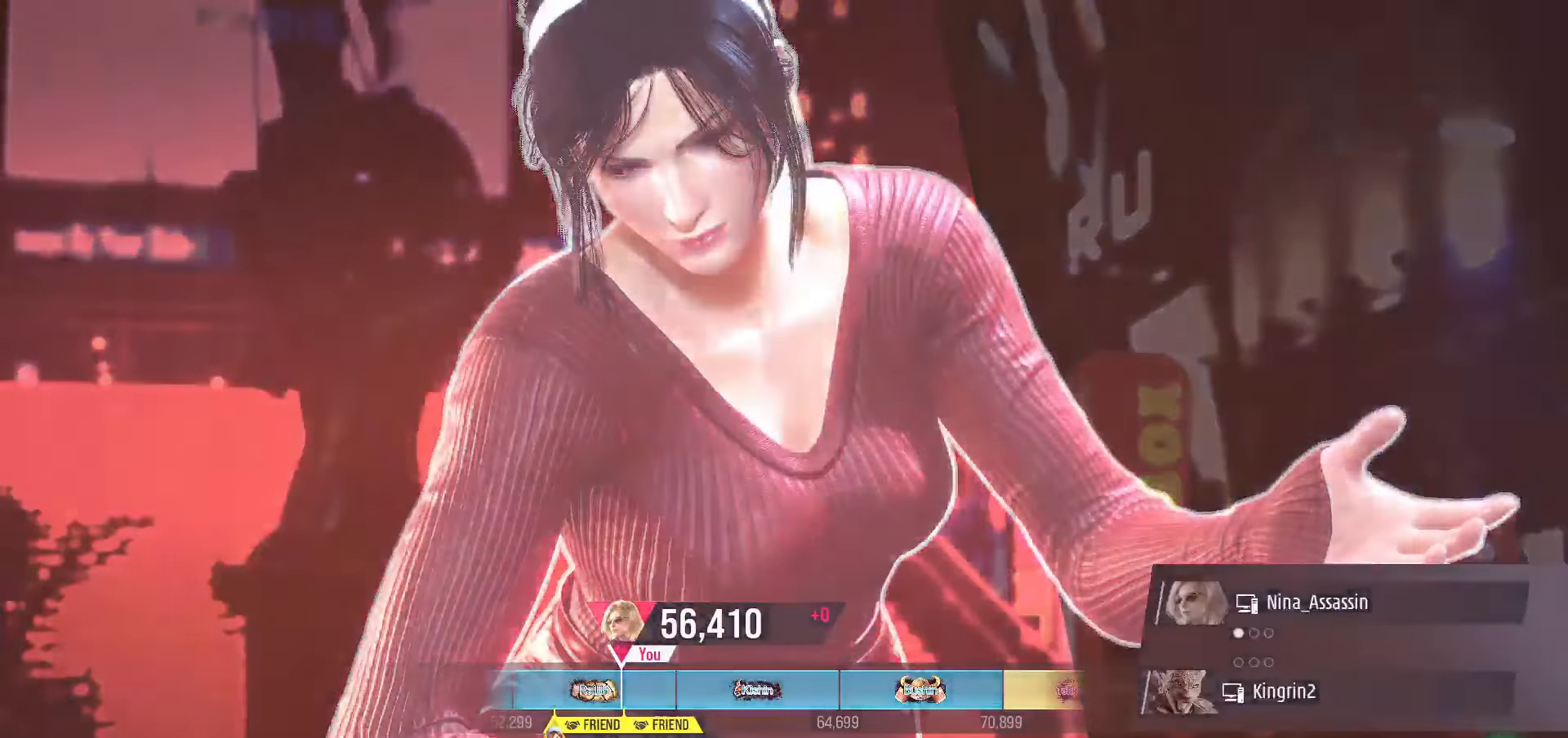
{"dt_ms": 500, "buttons": [], "left_stick": "center", "events": []}
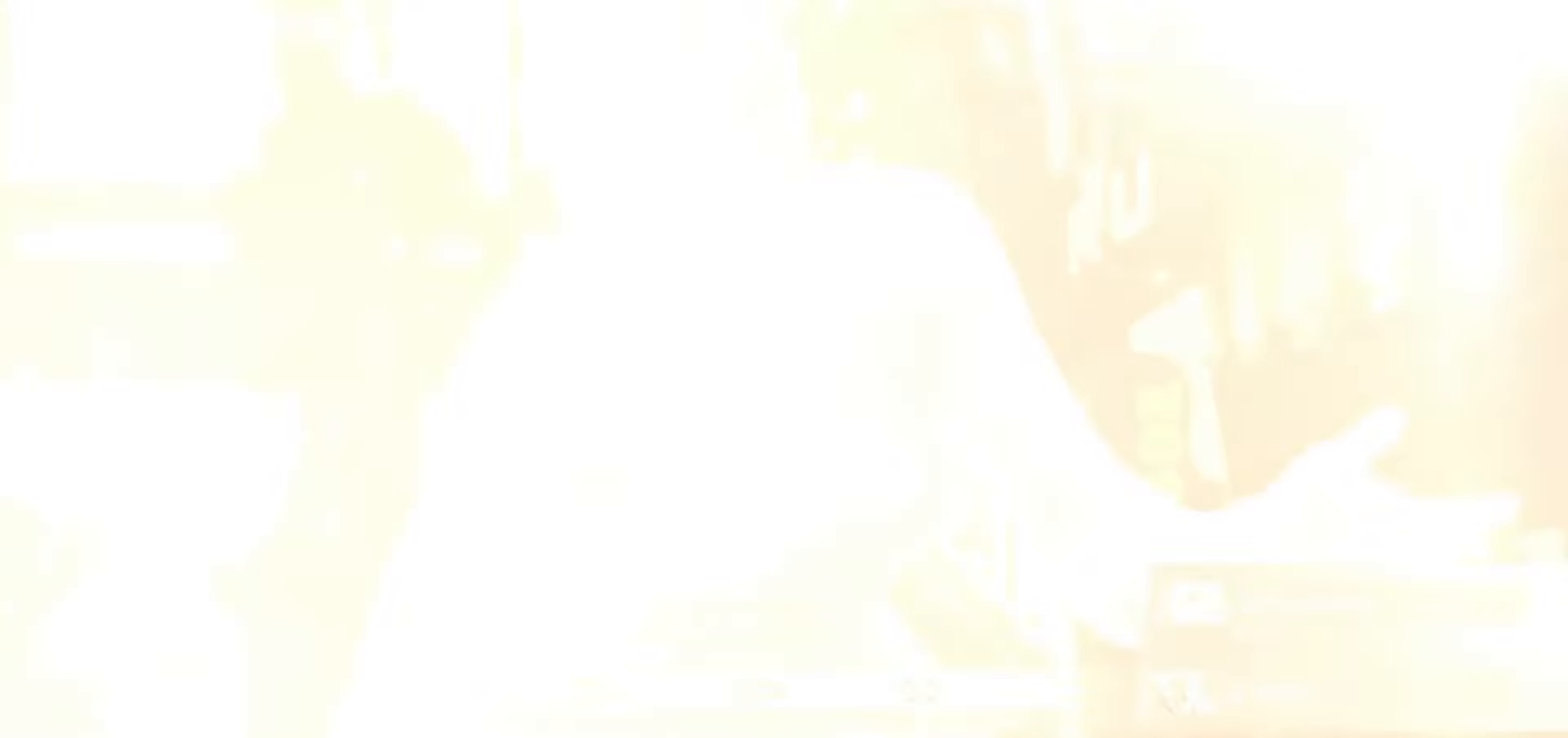
{"dt_ms": 500, "buttons": [], "left_stick": "center"}
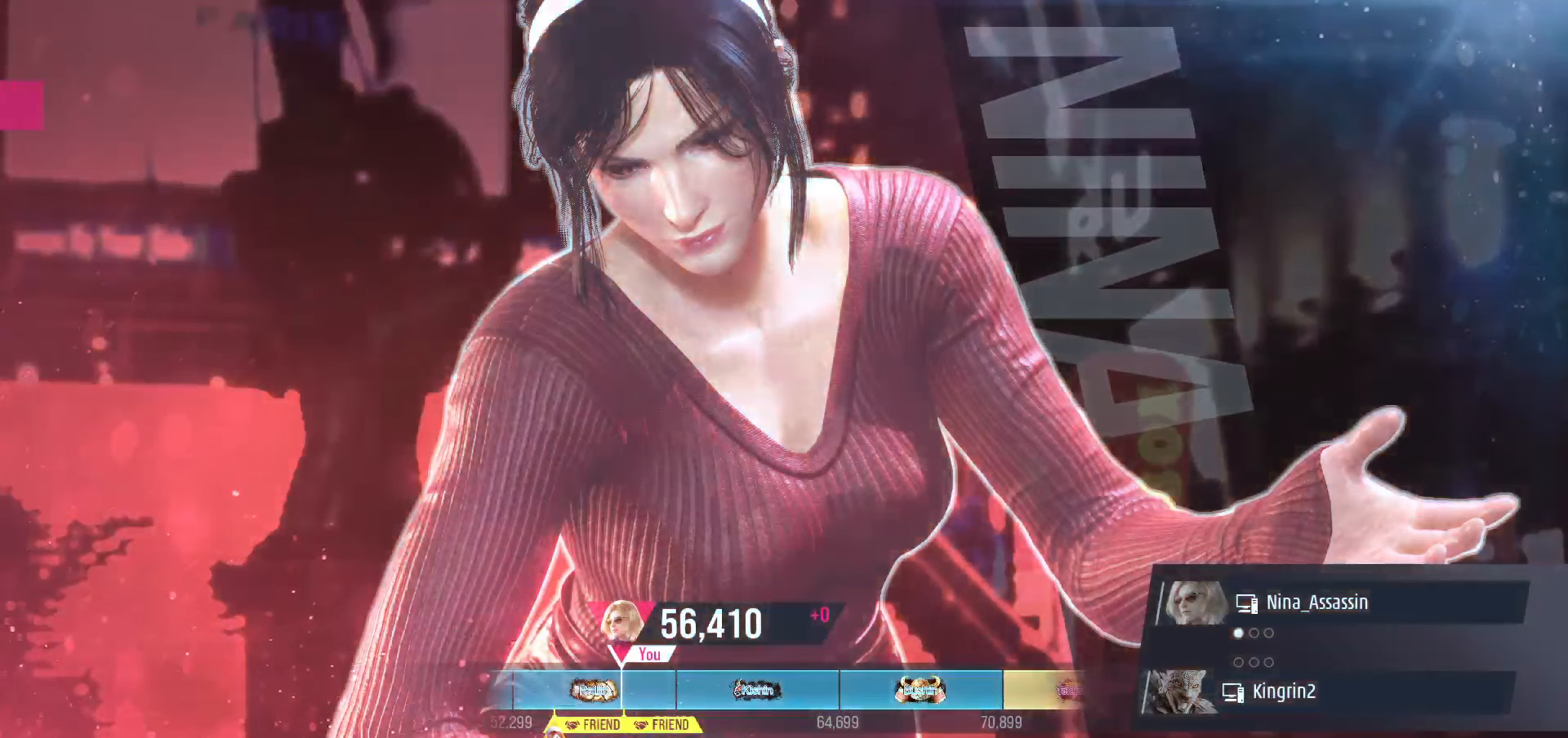
{"dt_ms": 500, "buttons": [], "left_stick": "center", "events": [[50, "CROSS", "down"], [100, "CROSS", "up"], [200, "CROSS", "down"], [267, "CROSS", "up"], [367, "CROSS", "down"], [417, "CROSS", "up"]]}
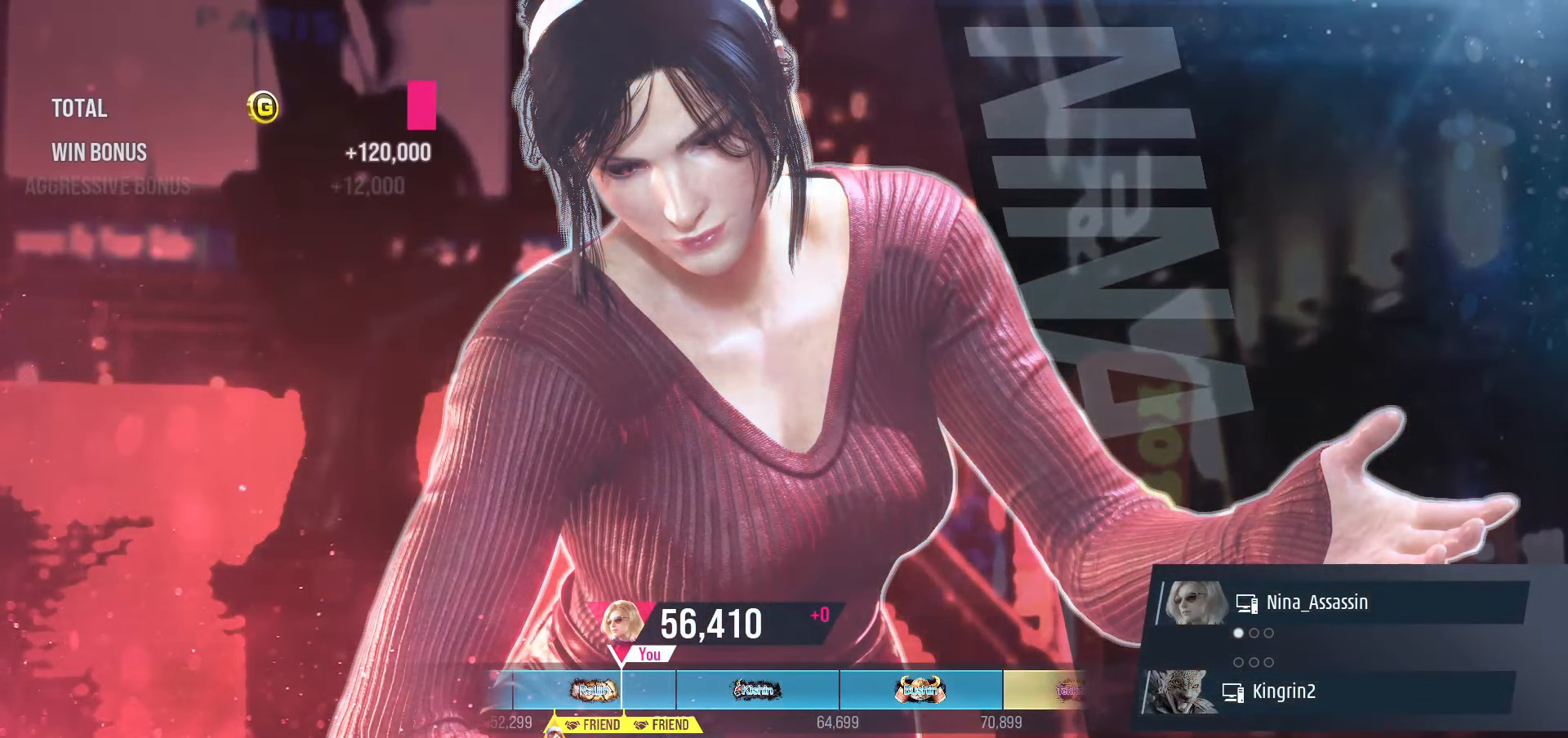
{"dt_ms": 500, "buttons": [], "left_stick": "center", "events": [[33, "CROSS", "down"], [100, "CROSS", "up"], [200, "CROSS", "down"], [267, "CROSS", "up"], [383, "CROSS", "down"], [450, "CROSS", "up"]]}
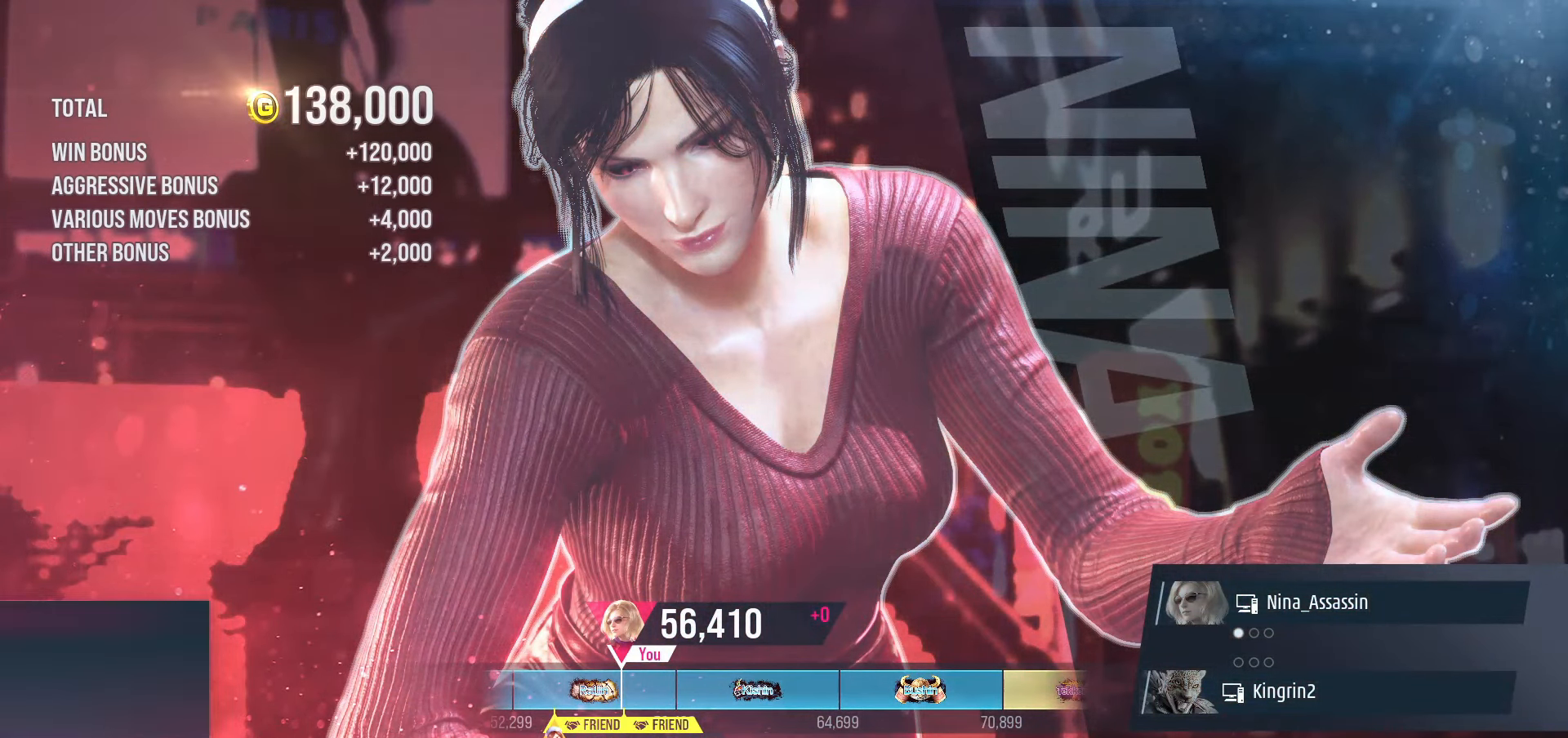
{"dt_ms": 500, "buttons": [], "left_stick": "center", "events": [[33, "CROSS", "down"], [117, "CROSS", "up"], [217, "CROSS", "down"], [283, "CROSS", "up"], [383, "CROSS", "down"], [467, "CROSS", "up"]]}
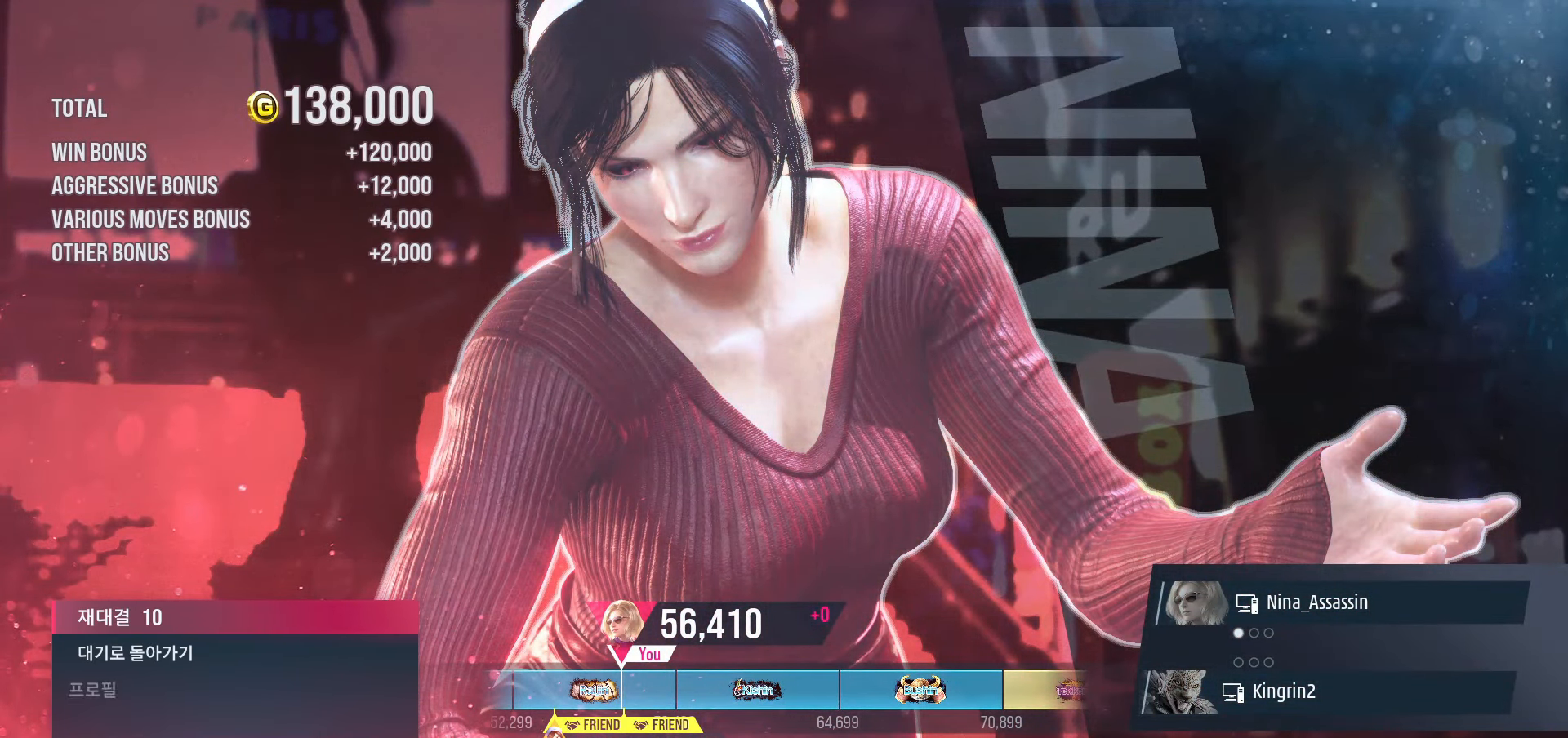
{"dt_ms": 500, "buttons": [], "left_stick": "center", "events": [[50, "CROSS", "down"], [133, "CROSS", "up"], [233, "CROSS", "down"], [300, "CROSS", "up"], [400, "CROSS", "down"], [467, "CROSS", "up"]]}
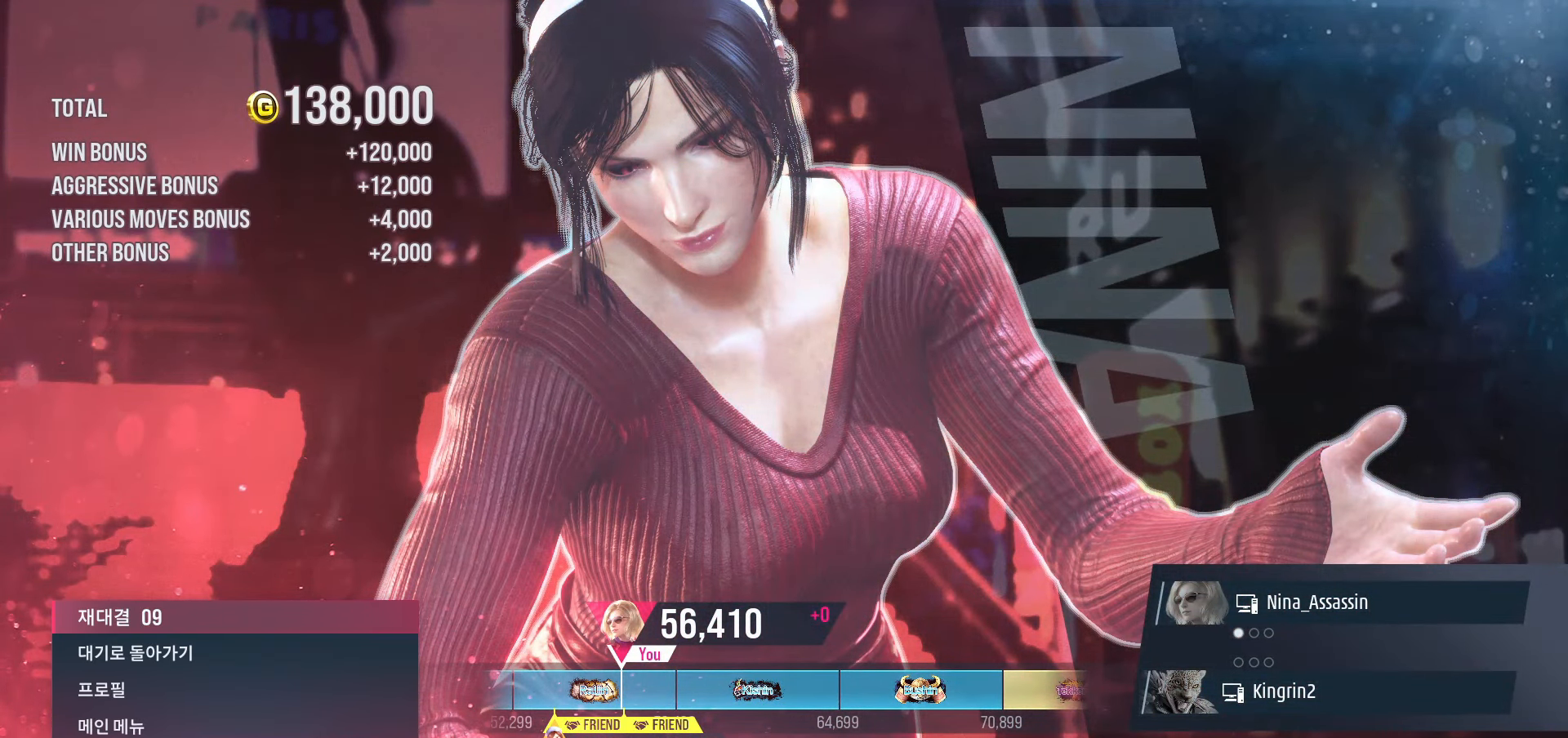
{"dt_ms": 500, "buttons": [], "left_stick": "center", "events": [[50, "CROSS", "down"], [133, "CROSS", "up"], [217, "CROSS", "down"], [283, "CROSS", "up"], [367, "CROSS", "down"], [417, "CROSS", "up"]]}